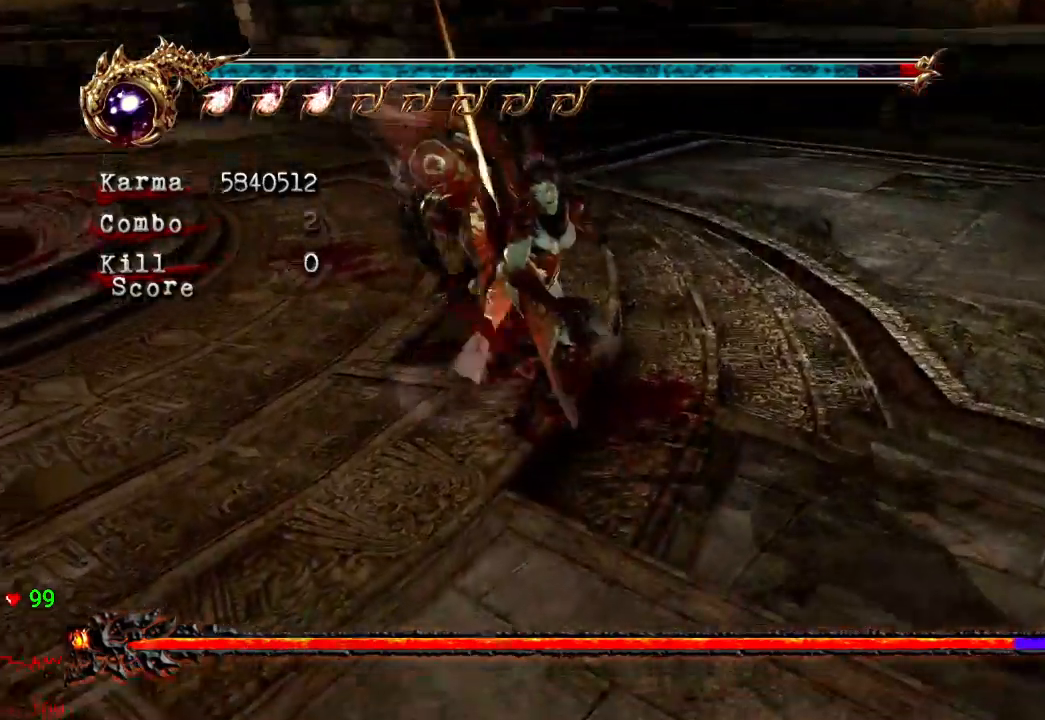
Gameplay with a controller (Xbox layout); each line is a JSON object with the inputs held at the frame after it (dt_ms = milliseconds from this image to that frame). "events" lists button and stick changes between this image and that frame as [ms after this image, input, new state], when the widget could be followed in between. Not read: L3 R3.
{"dt_ms": 500, "buttons": [], "left_stick": "center", "right_stick": "center", "events": [[67, "X", "down"], [167, "X", "up"], [300, "X", "down"], [433, "X", "up"]]}
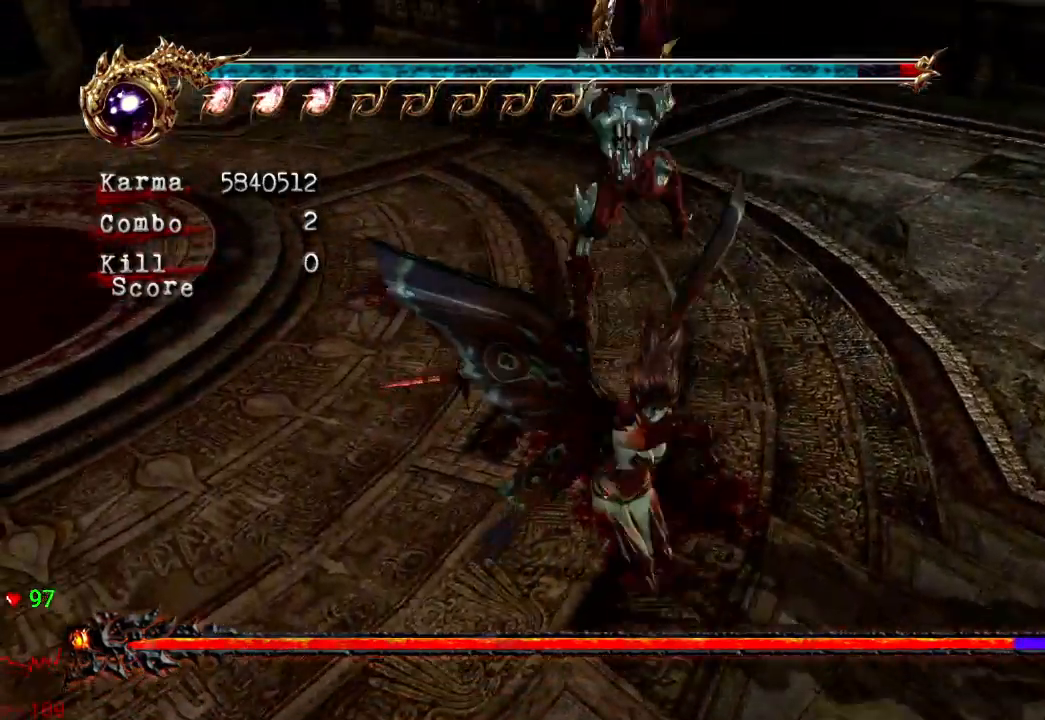
{"dt_ms": 500, "buttons": ["L2"], "left_stick": "center", "right_stick": "center"}
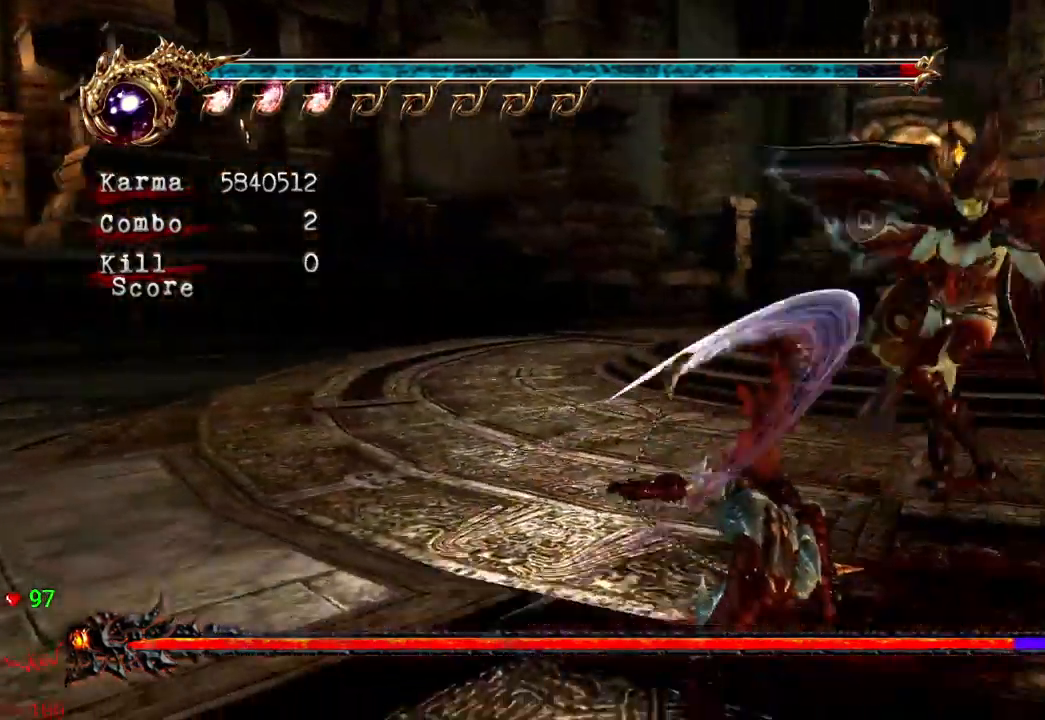
{"dt_ms": 500, "buttons": ["L2"], "left_stick": "center", "right_stick": "center", "events": []}
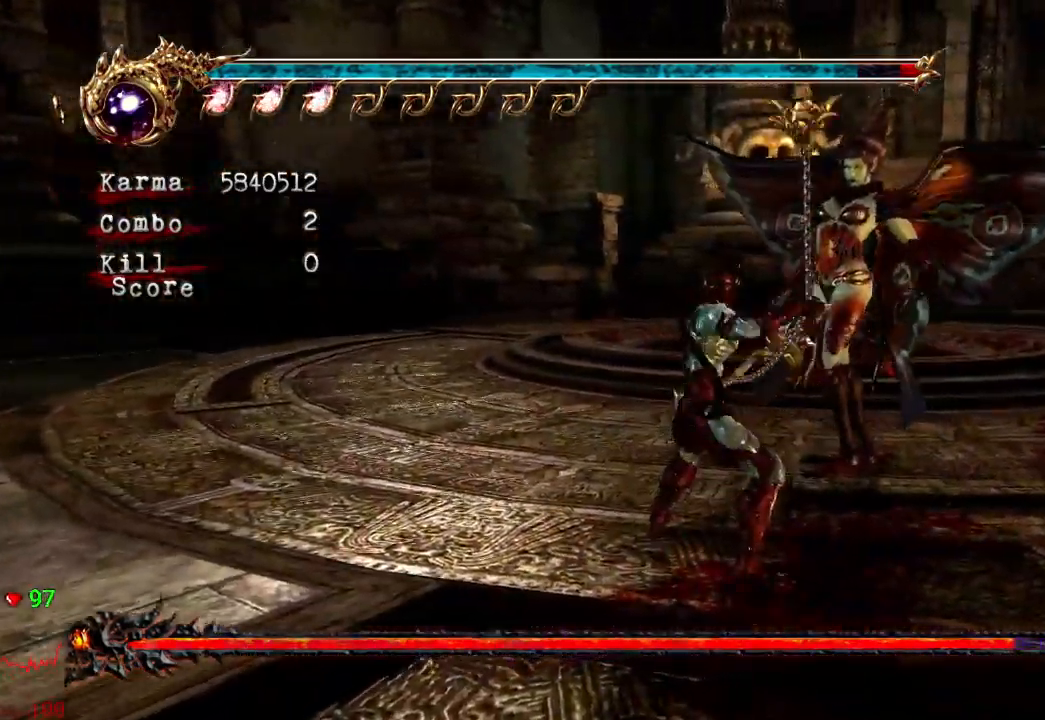
{"dt_ms": 500, "buttons": [], "left_stick": "center", "right_stick": "center", "events": [[83, "left_stick", "left"], [300, "A", "down"], [300, "left_stick", "center"], [317, "L2", "up"], [400, "A", "up"]]}
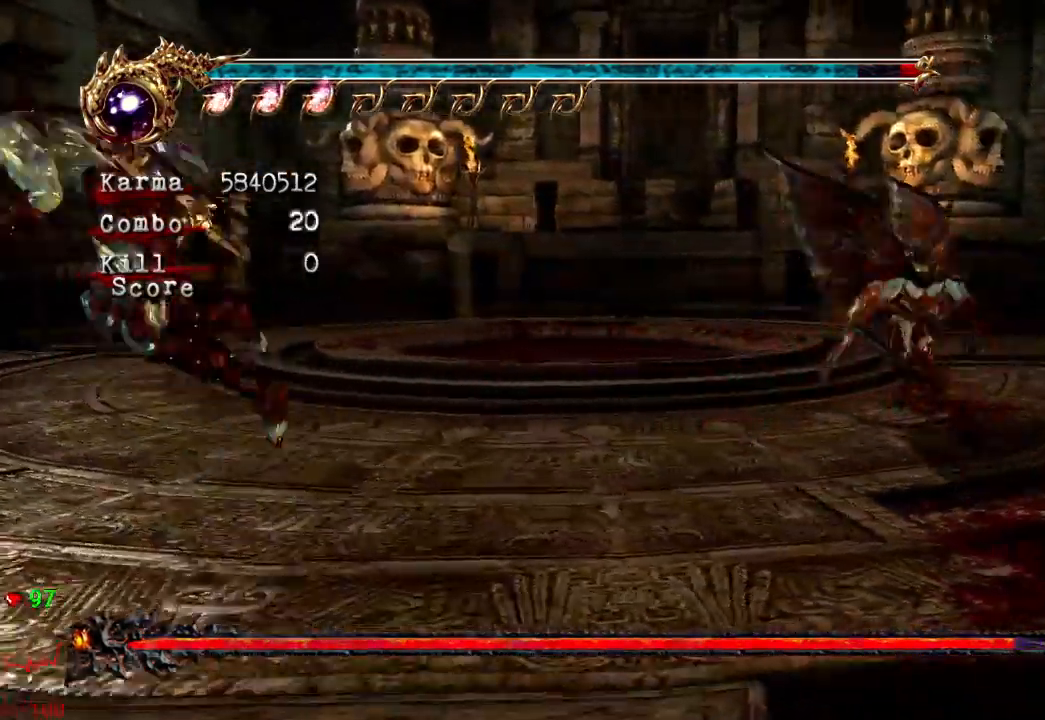
{"dt_ms": 500, "buttons": ["L2"], "left_stick": "up", "right_stick": "center", "events": [[250, "left_stick", "up"], [450, "L2", "down"]]}
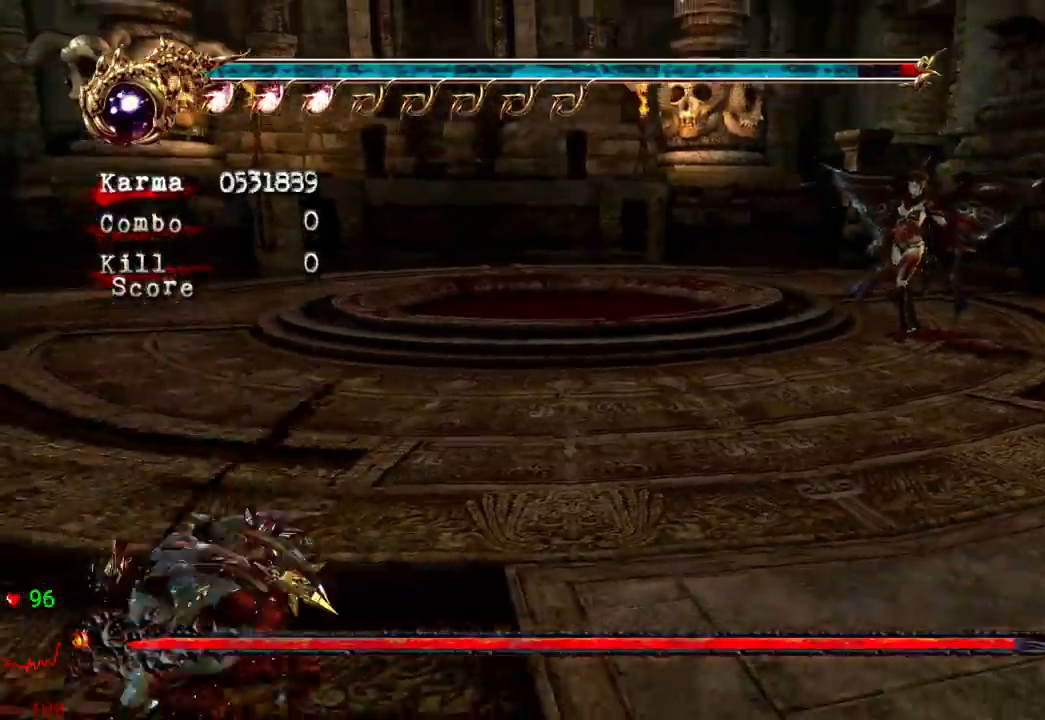
{"dt_ms": 1000, "buttons": [], "left_stick": "up", "right_stick": "center"}
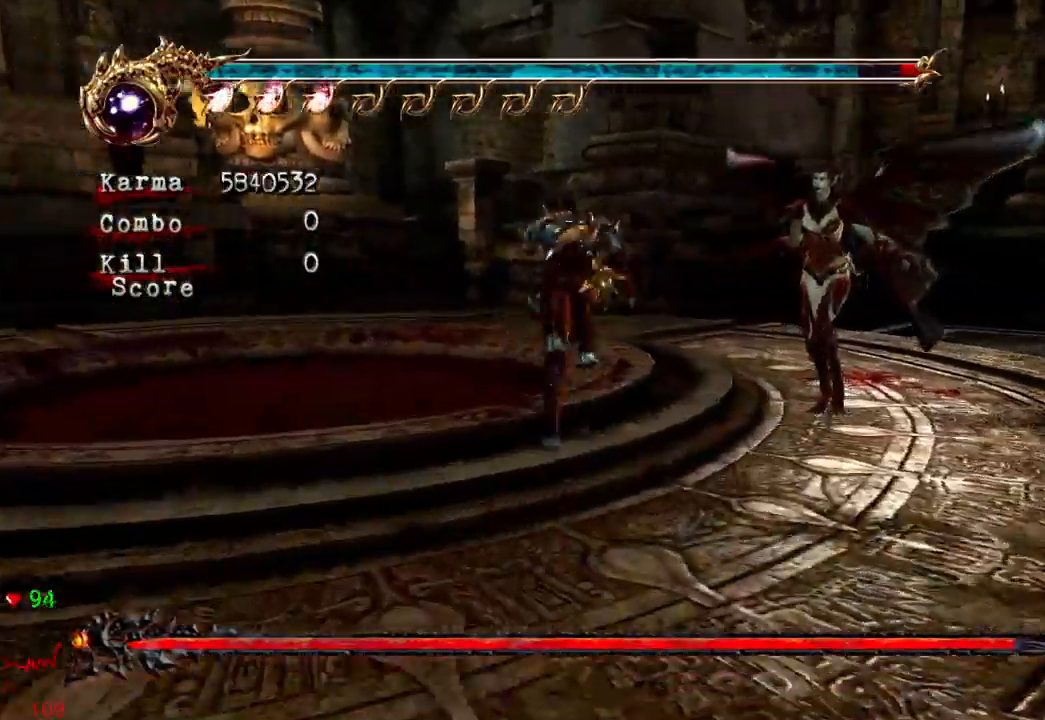
{"dt_ms": 500, "buttons": [], "left_stick": "center", "right_stick": "center", "events": [[67, "left_stick", "center"], [117, "Y", "down"], [217, "Y", "up"], [383, "X", "down"], [467, "X", "up"]]}
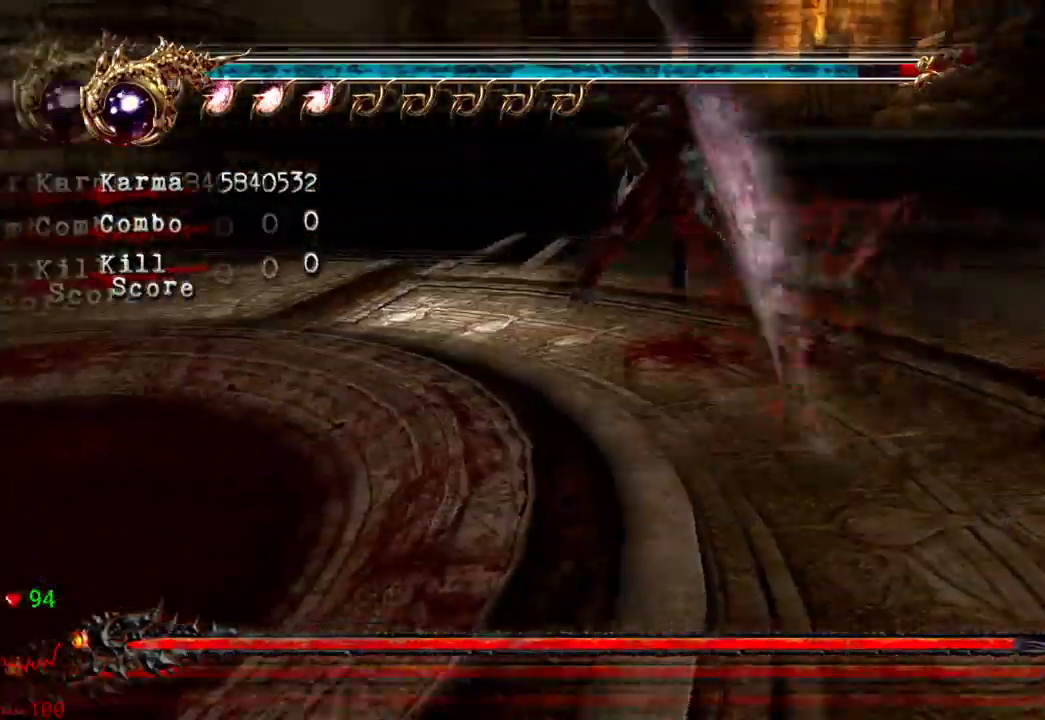
{"dt_ms": 500, "buttons": ["X"], "left_stick": "center", "right_stick": "center", "events": [[50, "X", "down"], [167, "X", "up"], [317, "X", "down"], [450, "X", "up"], [500, "X", "down"]]}
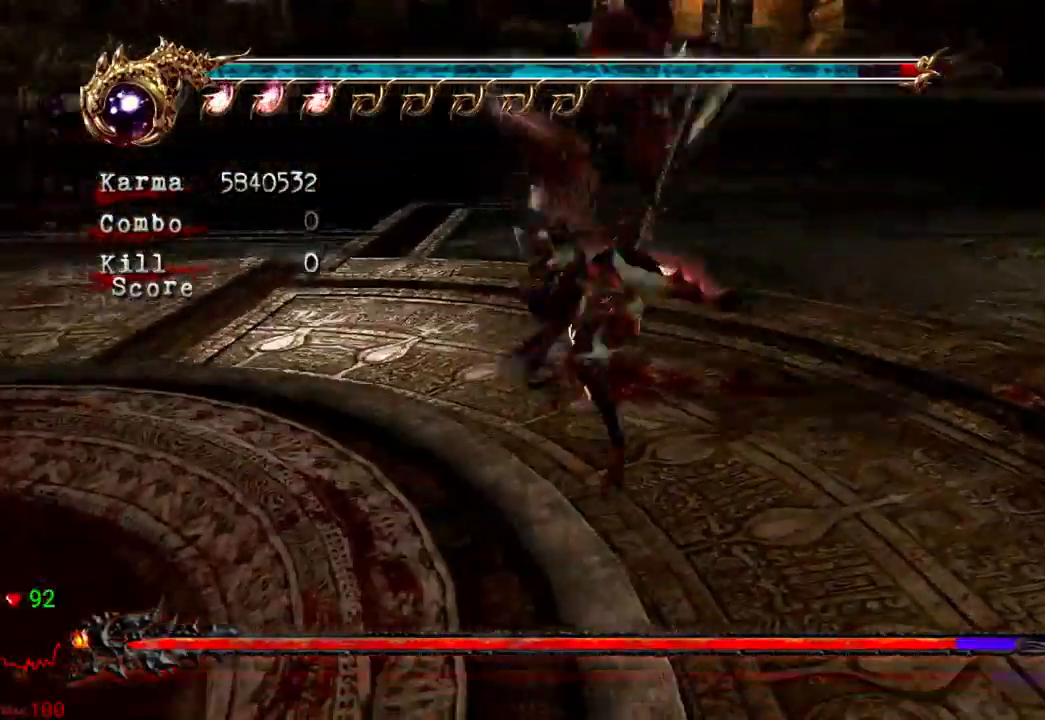
{"dt_ms": 500, "buttons": [], "left_stick": "center", "right_stick": "center", "events": [[183, "X", "up"], [333, "X", "down"], [483, "X", "up"]]}
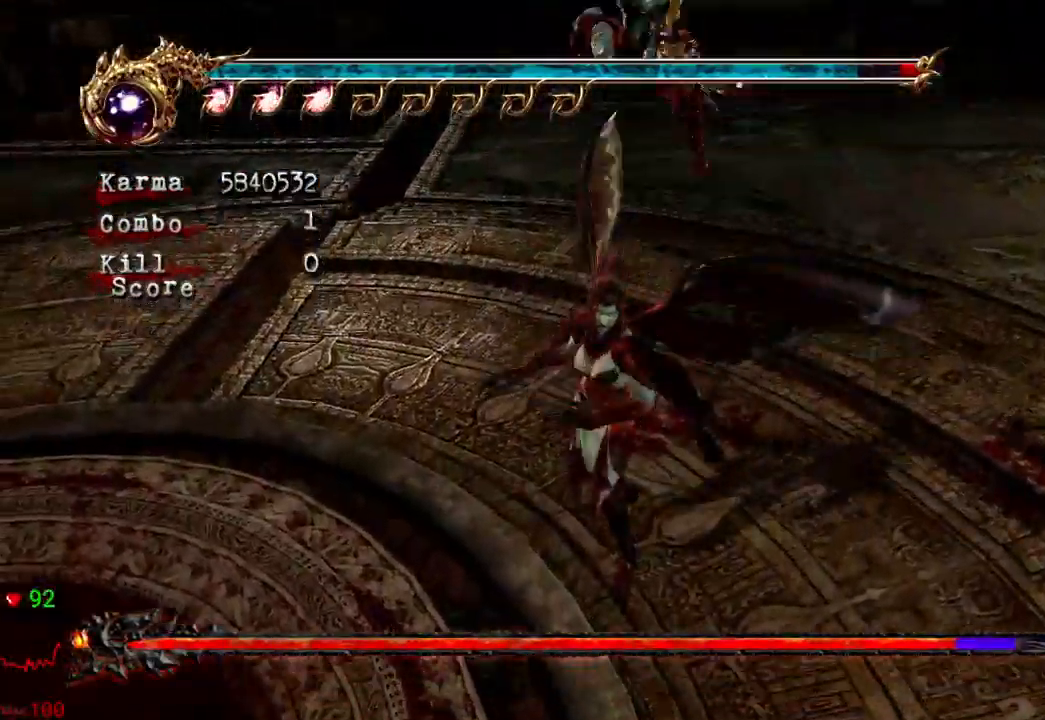
{"dt_ms": 500, "buttons": ["L2"], "left_stick": "center", "right_stick": "center", "events": [[67, "X", "down"], [250, "X", "up"], [317, "L2", "down"]]}
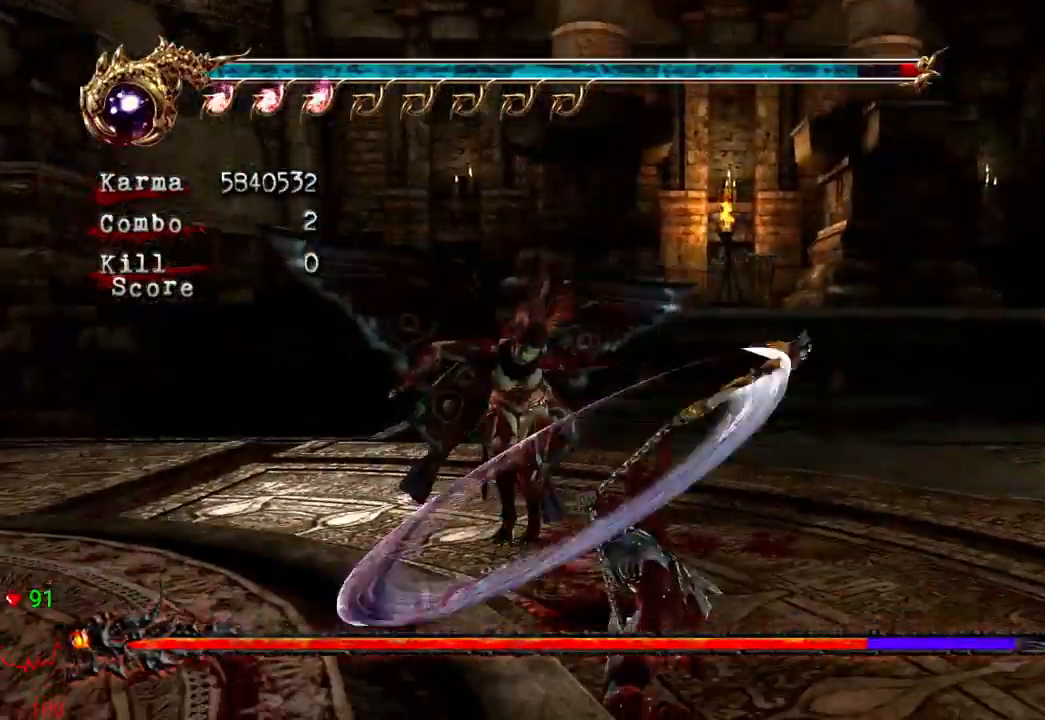
{"dt_ms": 500, "buttons": ["A"], "left_stick": "up-right", "right_stick": "center", "events": [[233, "L2", "up"], [333, "left_stick", "up-right"], [483, "A", "down"]]}
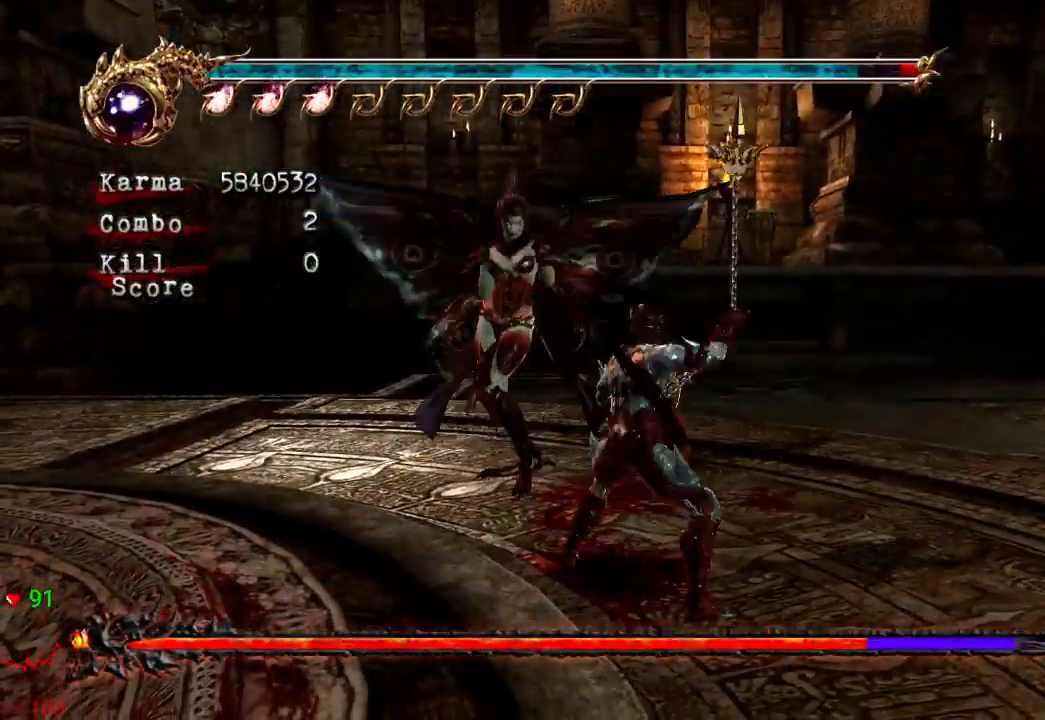
{"dt_ms": 500, "buttons": [], "left_stick": "center", "right_stick": "center", "events": [[133, "A", "up"], [267, "left_stick", "center"], [300, "Y", "down"], [433, "Y", "up"]]}
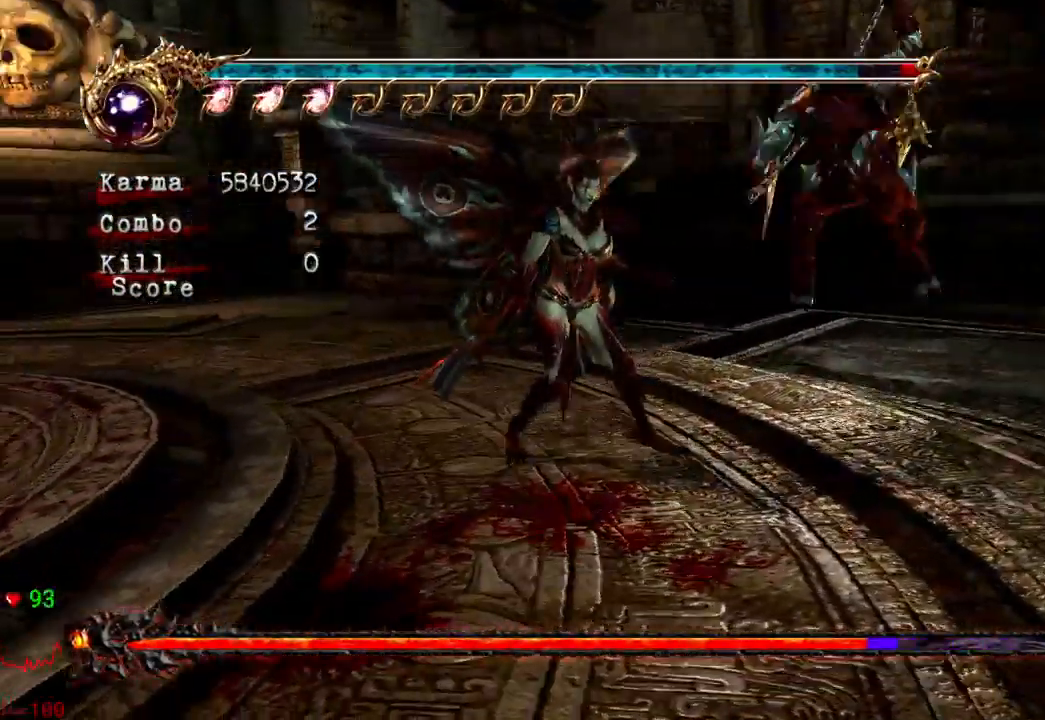
{"dt_ms": 500, "buttons": ["X"], "left_stick": "center", "right_stick": "center", "events": [[117, "X", "down"], [267, "X", "up"], [450, "X", "down"]]}
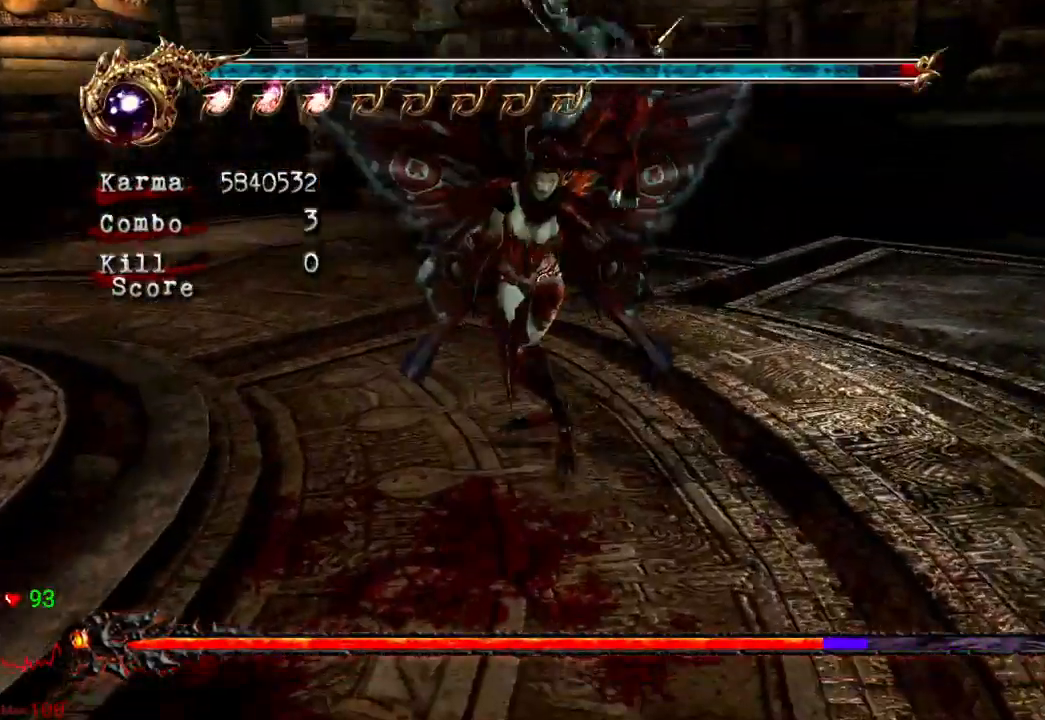
{"dt_ms": 500, "buttons": [], "left_stick": "center", "right_stick": "center", "events": [[150, "X", "up"], [283, "X", "down"], [467, "X", "up"]]}
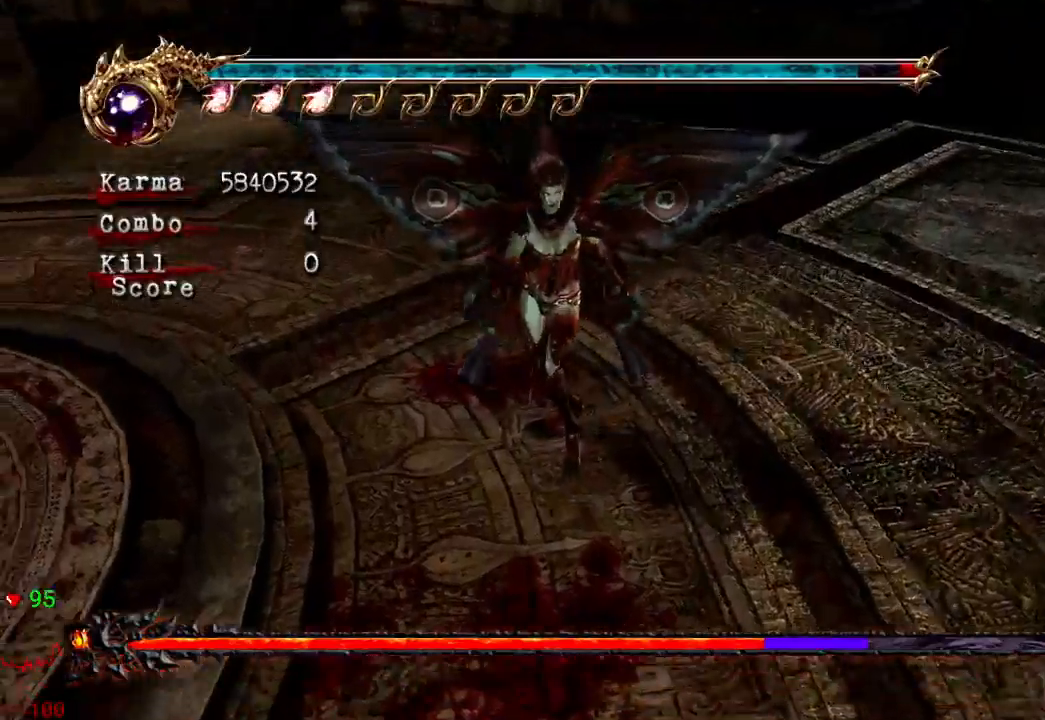
{"dt_ms": 500, "buttons": [], "left_stick": "center", "right_stick": "center", "events": [[33, "X", "down"], [150, "X", "up"]]}
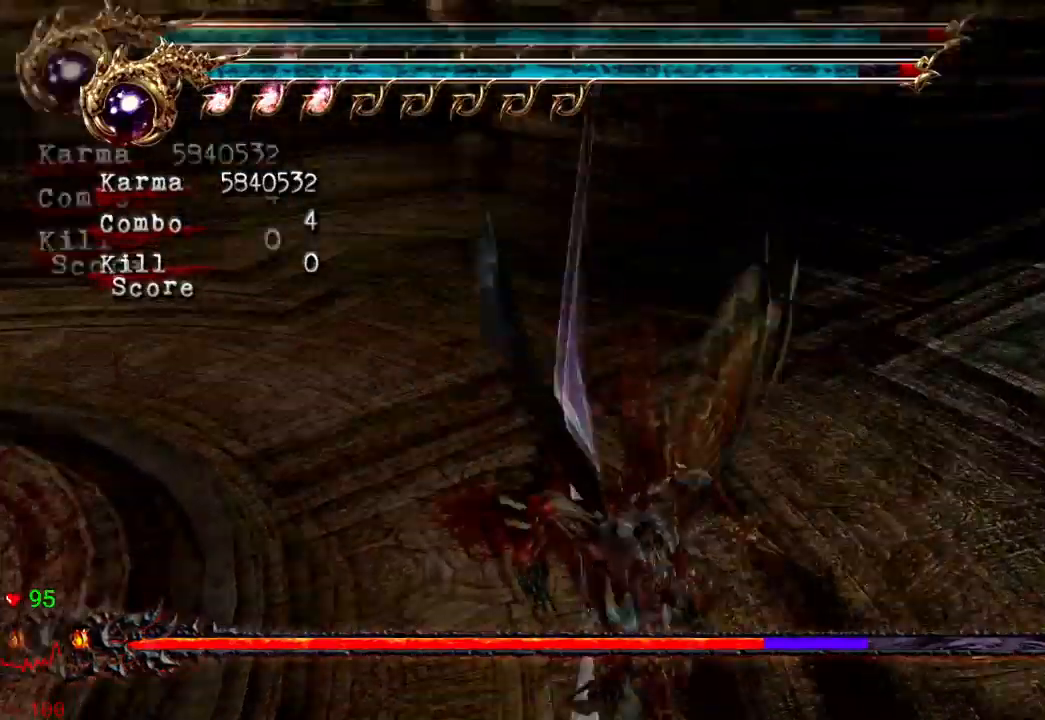
{"dt_ms": 1000, "buttons": ["L2"], "left_stick": "center", "right_stick": "center"}
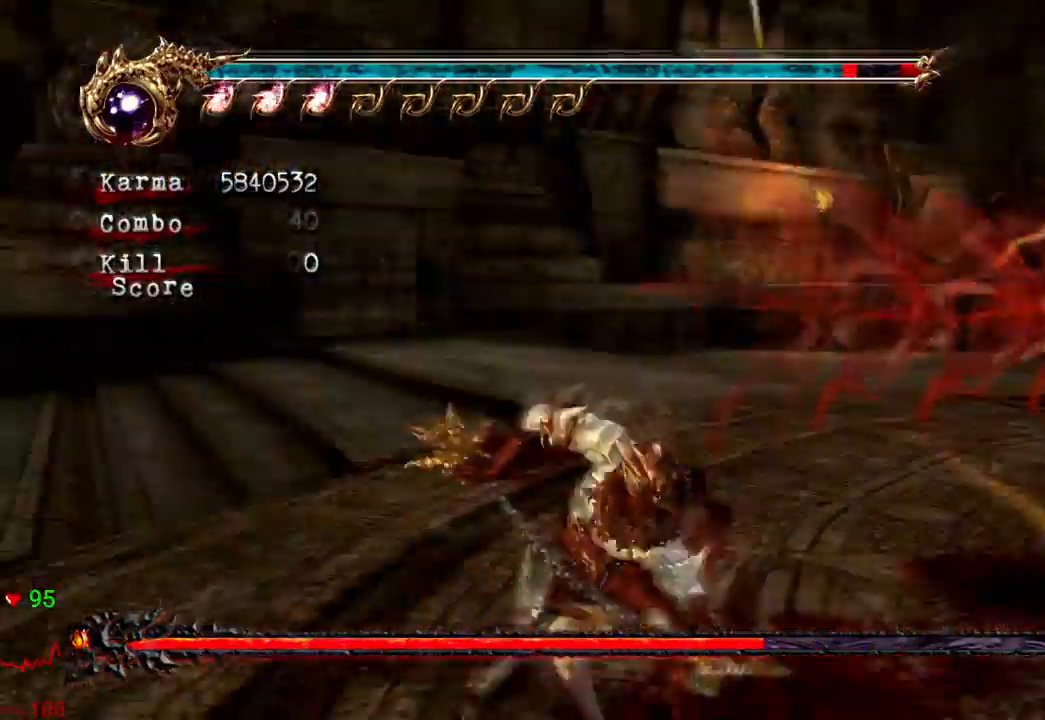
{"dt_ms": 1000, "buttons": [], "left_stick": "up-left", "right_stick": "center"}
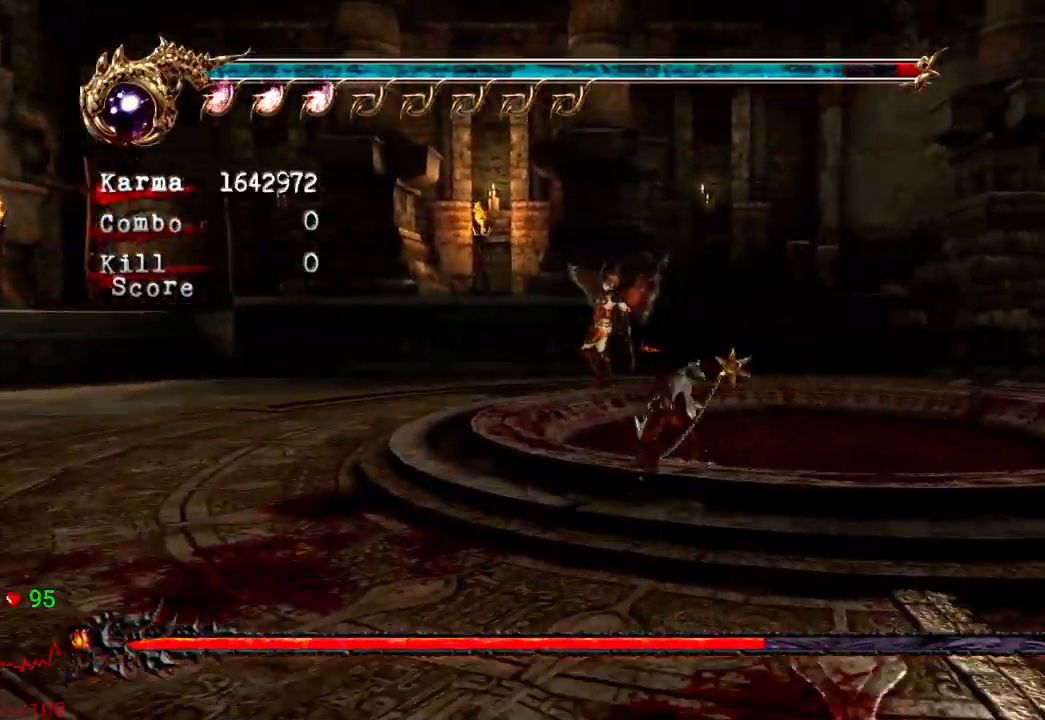
{"dt_ms": 500, "buttons": [], "left_stick": "up-left", "right_stick": "center", "events": []}
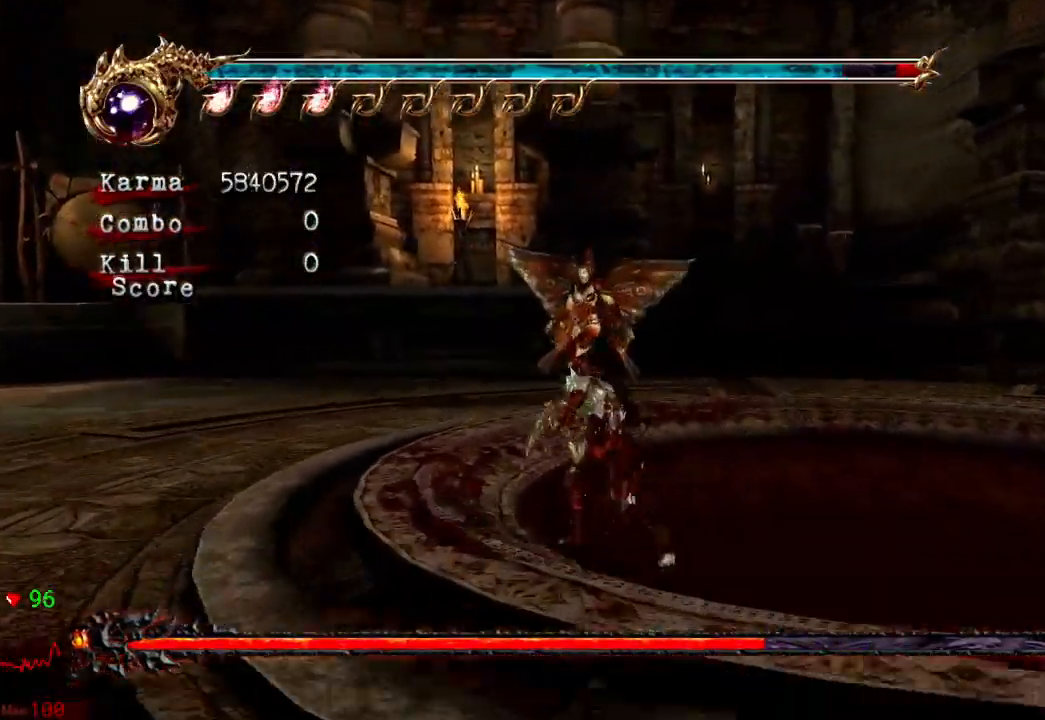
{"dt_ms": 500, "buttons": ["L2"], "left_stick": "left", "right_stick": "center", "events": [[300, "left_stick", "left"], [350, "L2", "down"]]}
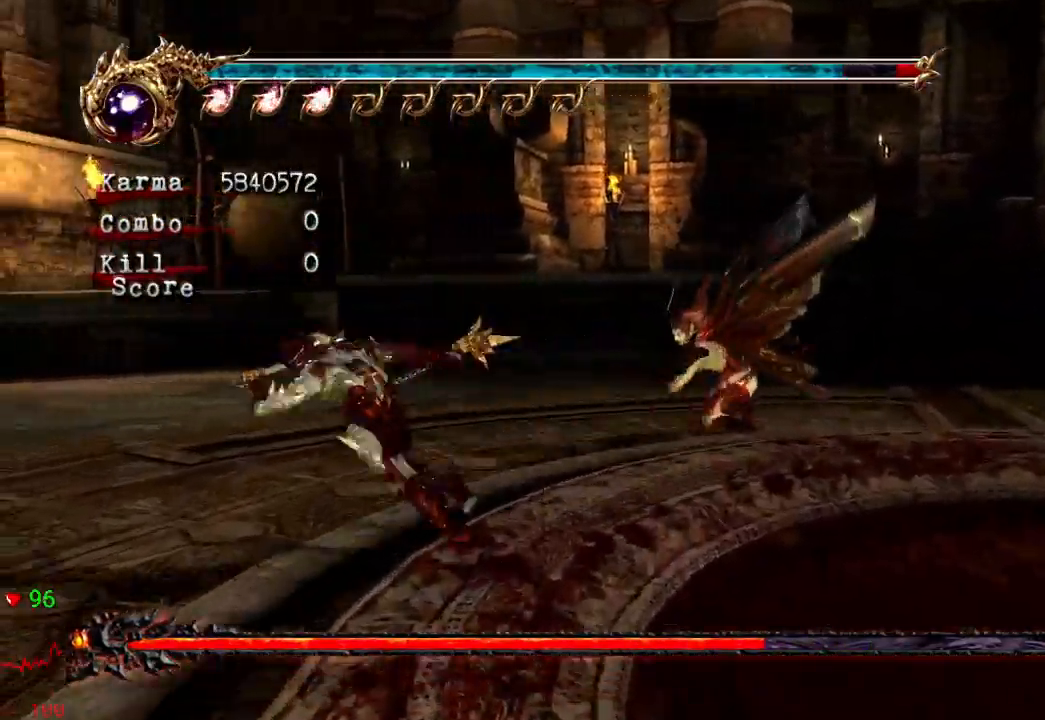
{"dt_ms": 500, "buttons": ["L2"], "left_stick": "center", "right_stick": "center"}
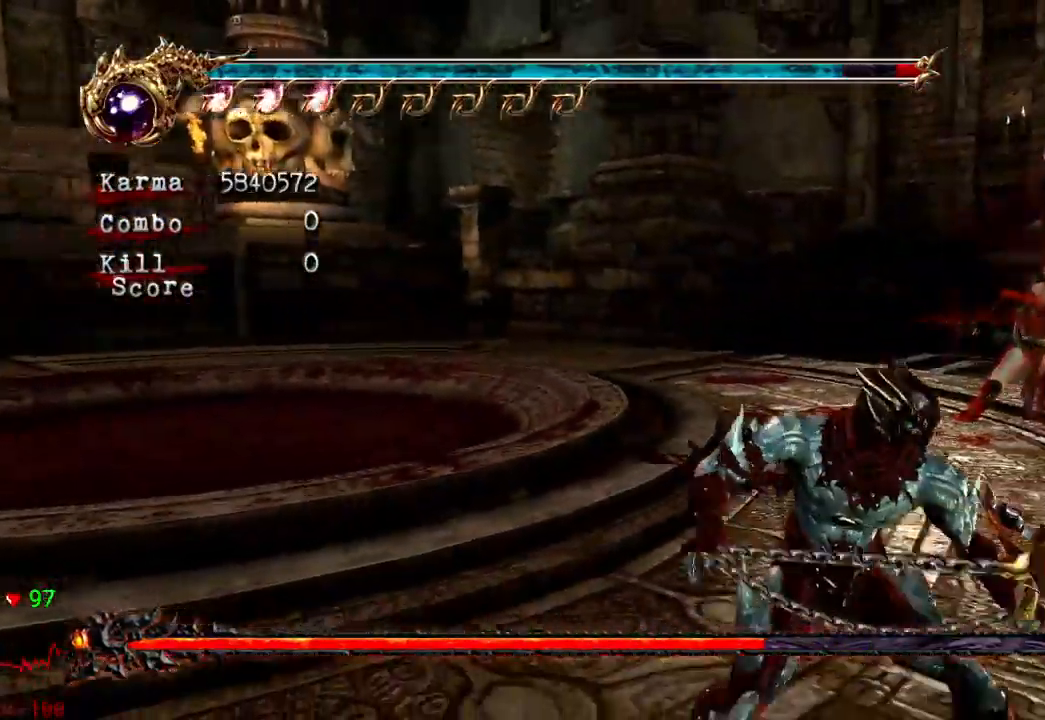
{"dt_ms": 500, "buttons": [], "left_stick": "up-left", "right_stick": "center", "events": [[200, "L2", "up"], [317, "left_stick", "up-left"]]}
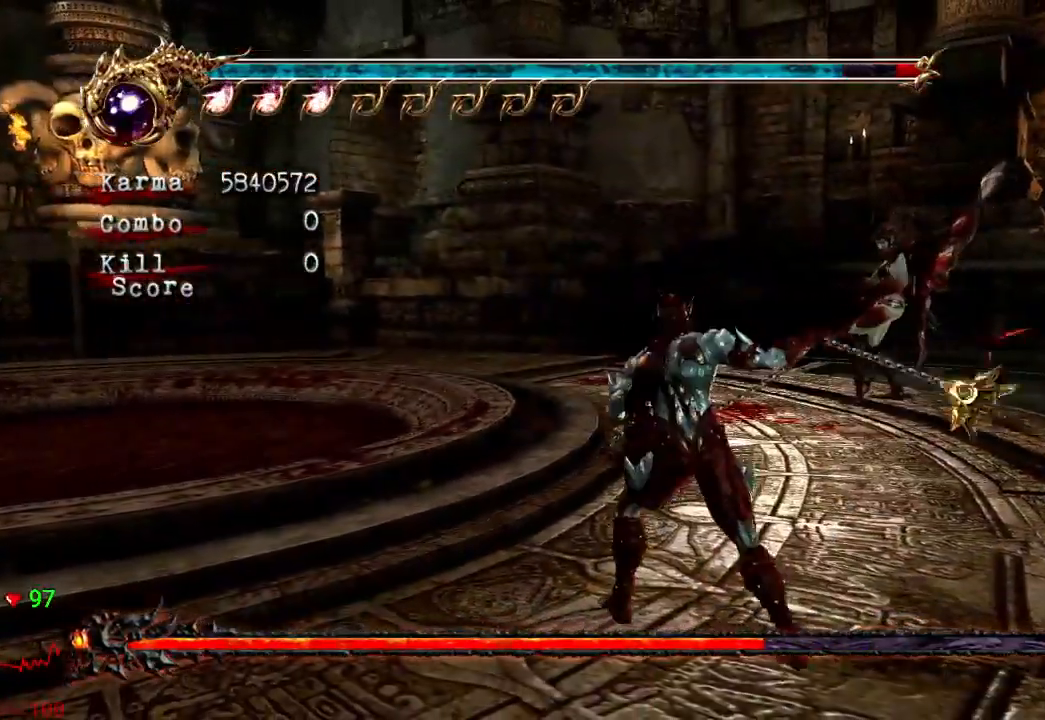
{"dt_ms": 500, "buttons": ["A"], "left_stick": "up", "right_stick": "center", "events": [[17, "left_stick", "up"], [483, "A", "down"]]}
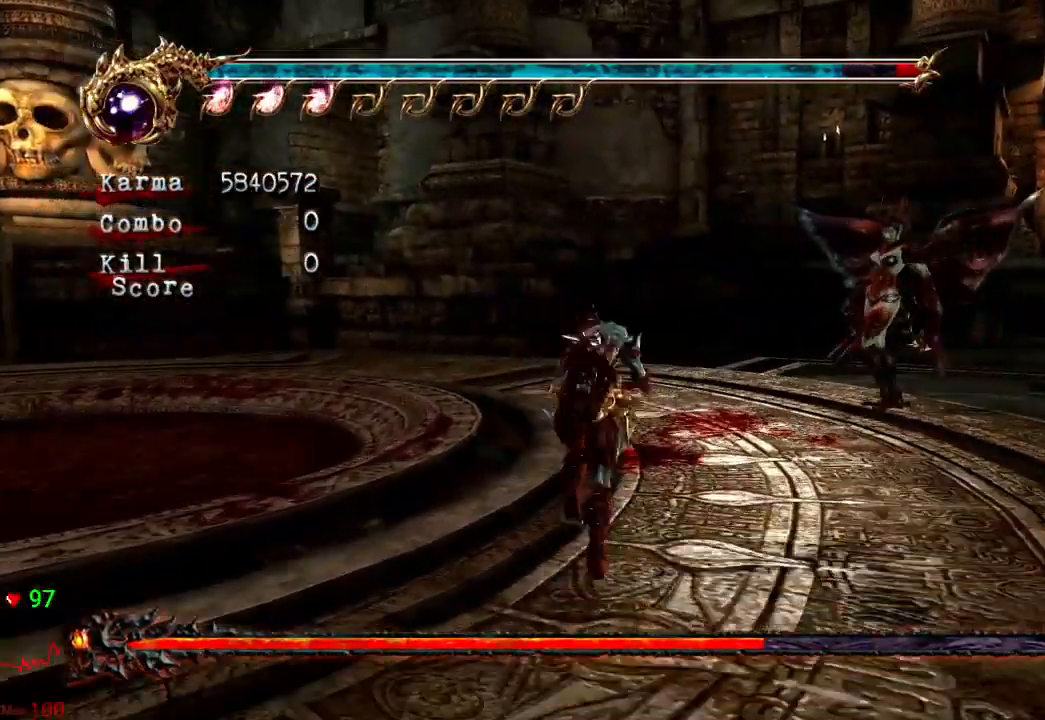
{"dt_ms": 500, "buttons": [], "left_stick": "center", "right_stick": "center", "events": [[150, "A", "up"], [283, "left_stick", "center"], [350, "Y", "down"], [467, "Y", "up"]]}